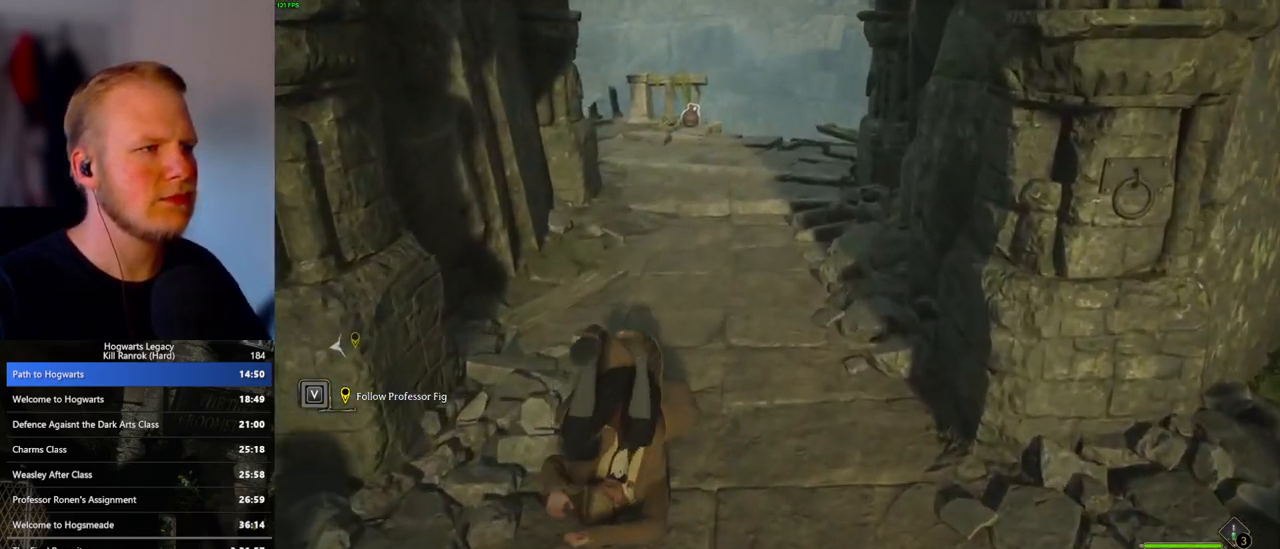
Gameplay with keyboard and mouse; each line is a JSON object with the keys and mouse buttons held at the frame after it. "events" lists presses ("down") and releases ("up") of ".", "/", "0", "1", "2", "3", "4", "5", "6", "7", "8", "9", "a", "alt_l", "alt_r", "b", "backslash", "backspace", "c", "caps_lock", "comma", "ctrl_l", "ctrl_r", "d", "e", "equals", "escape", "f", "f1", "f10", "f11", "f12", "f2", "f3", "f4", "f5", "f6", "f7", "f8", "f9", "g", "h", "i", "j", "k", "l", "lbracket", "m", "minus", "n", "o", "p", "q", "quote", "r", "rbracket", "return", "s", "semicolon", "shift_l", "shift_r", "space", "super", "t", "tab", "tilde", "u", "v", "w", "x", "y", "z", "mouse_left", "mouse_wheel", "mouse_right", "mouse_mb4" and "mouse_mb5" between this image and that frame as [ms after this image, input, new state], when the widget could be followed in between. "mouse_left", "mouse_wheel", "mouse_right", "mouse_mb4", "mouse_mb5" = the "left", "wheel", "right", "mb4", "mb5" buttons of the "mouse" list. No other keys are recorded. "wheel" means that the mouse wheel is clicked or scrolled. Mouse movement is not recorded.
{"keys": ["w"], "mouse": [], "events": [[250, "space", "down"], [317, "space", "up"], [417, "space", "down"], [500, "space", "up"]]}
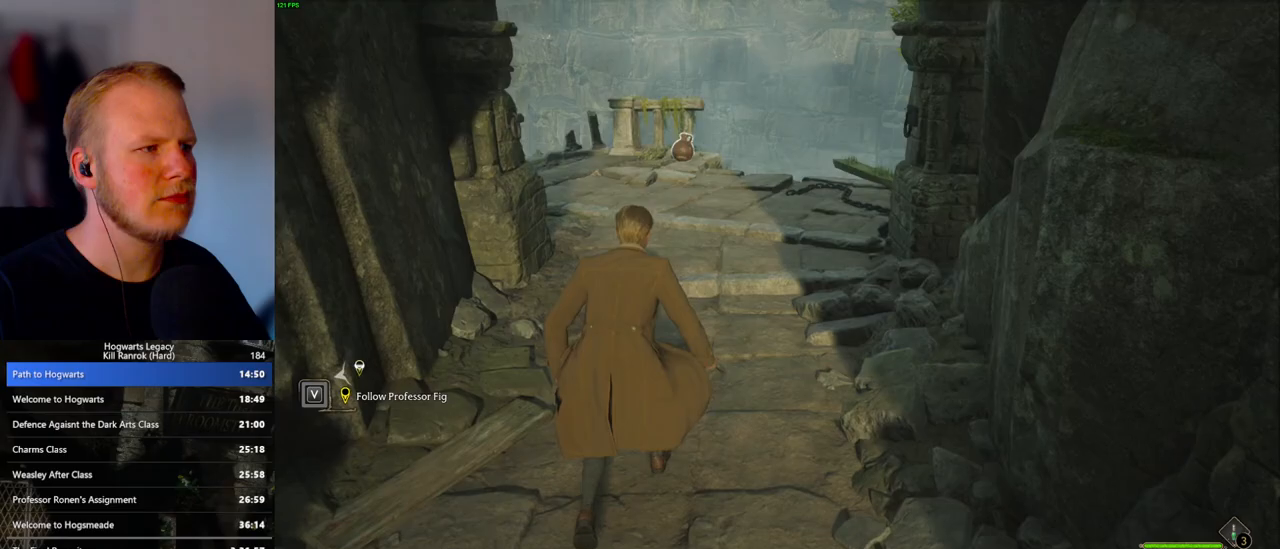
{"keys": ["w"], "mouse": [], "events": [[217, "space", "down"], [267, "space", "up"]]}
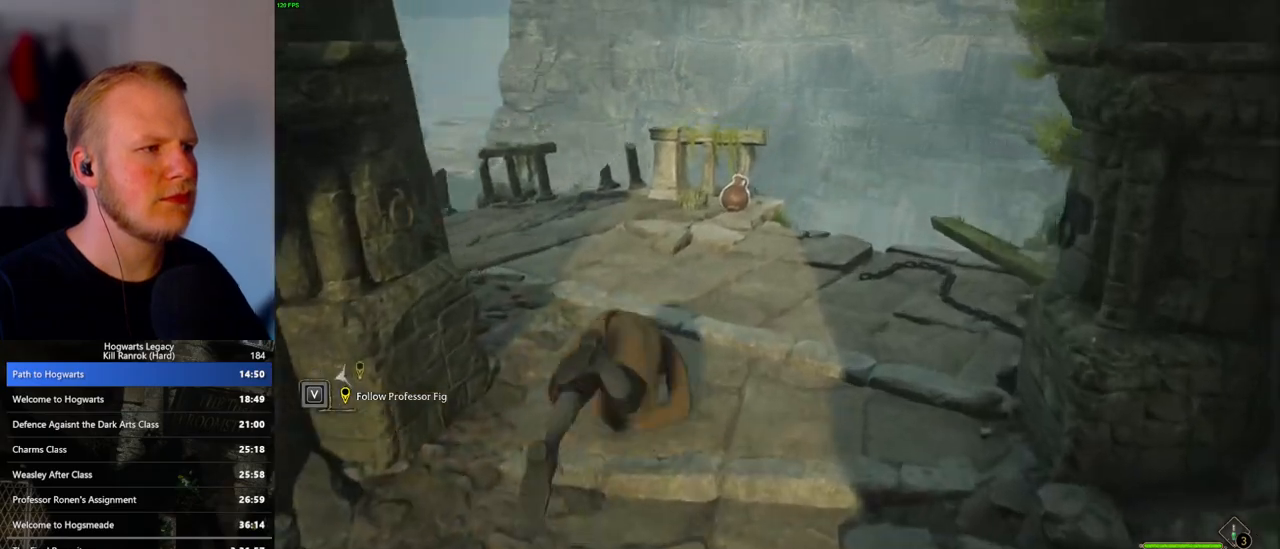
{"keys": ["a", "w"], "mouse": [], "events": [[100, "a", "down"], [200, "a", "up"], [433, "a", "down"]]}
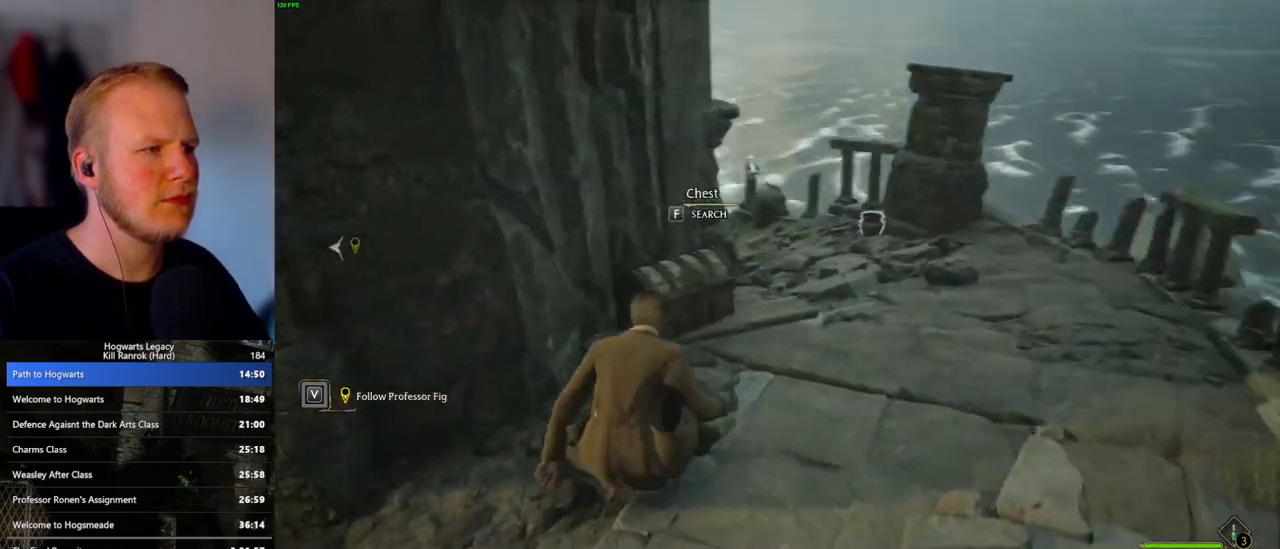
{"keys": ["w"], "mouse": [], "events": [[33, "f", "down"], [133, "f", "up"], [217, "space", "down"], [333, "space", "up"], [450, "a", "up"]]}
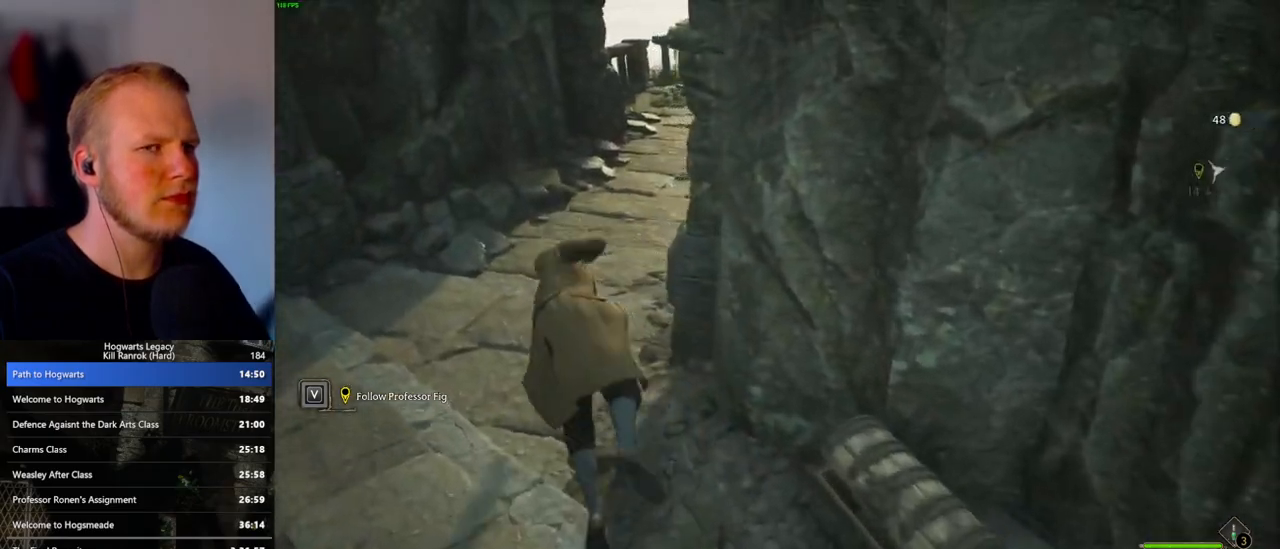
{"keys": ["w"], "mouse": [], "events": []}
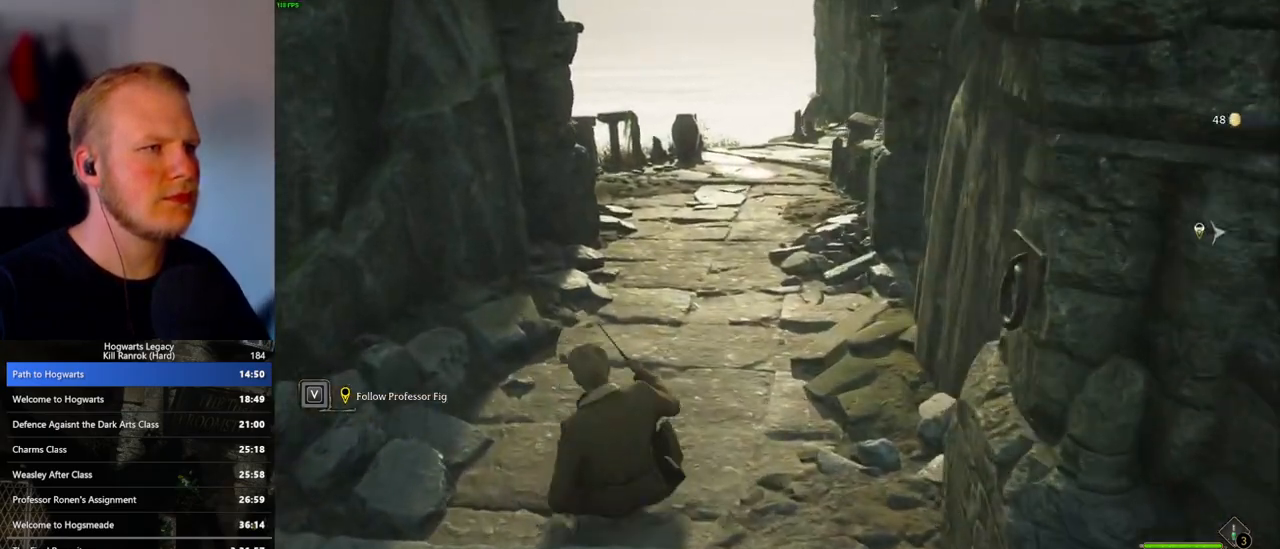
{"keys": ["w"], "mouse": [], "events": [[167, "space", "down"], [250, "space", "up"], [350, "space", "down"], [433, "space", "up"]]}
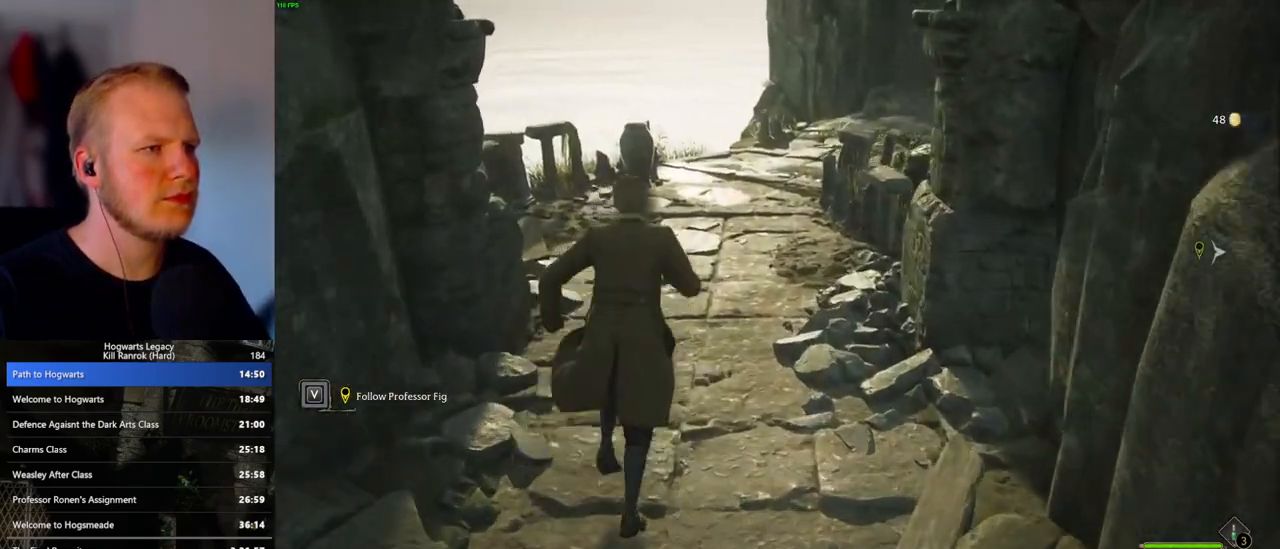
{"keys": ["w"], "mouse": [], "events": [[33, "space", "down"], [117, "space", "up"], [217, "space", "down"], [300, "space", "up"]]}
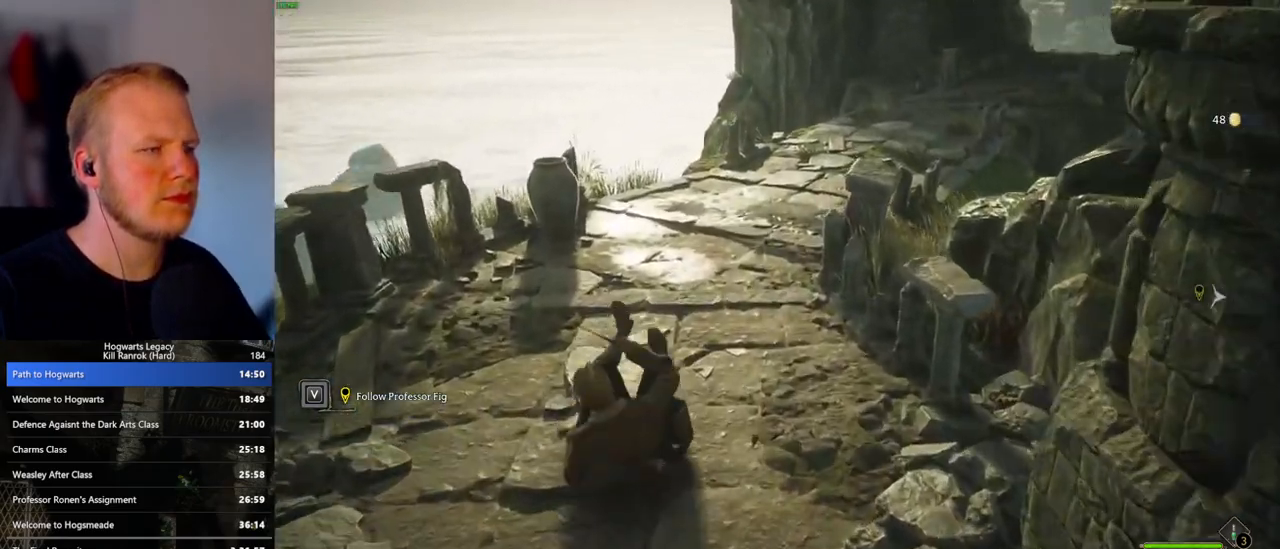
{"keys": ["w"], "mouse": ["left"], "events": [[417, "mouse_left", "down"]]}
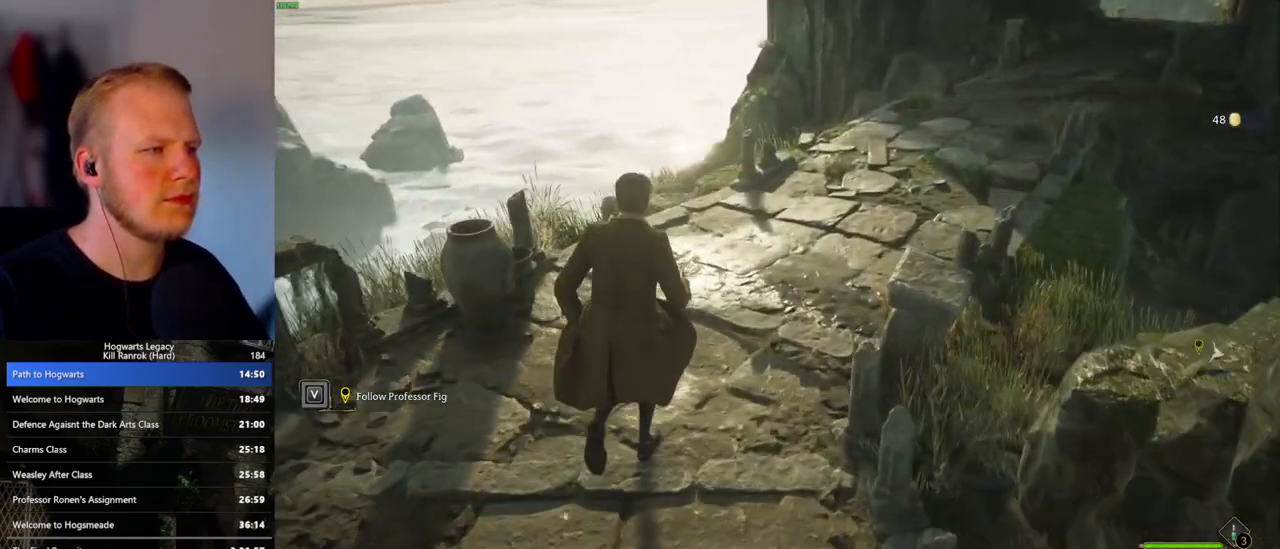
{"keys": ["d"], "mouse": ["left"], "events": [[17, "mouse_left", "up"], [217, "d", "down"], [233, "mouse_left", "down"], [333, "mouse_left", "up"], [333, "w", "up"], [433, "mouse_left", "down"]]}
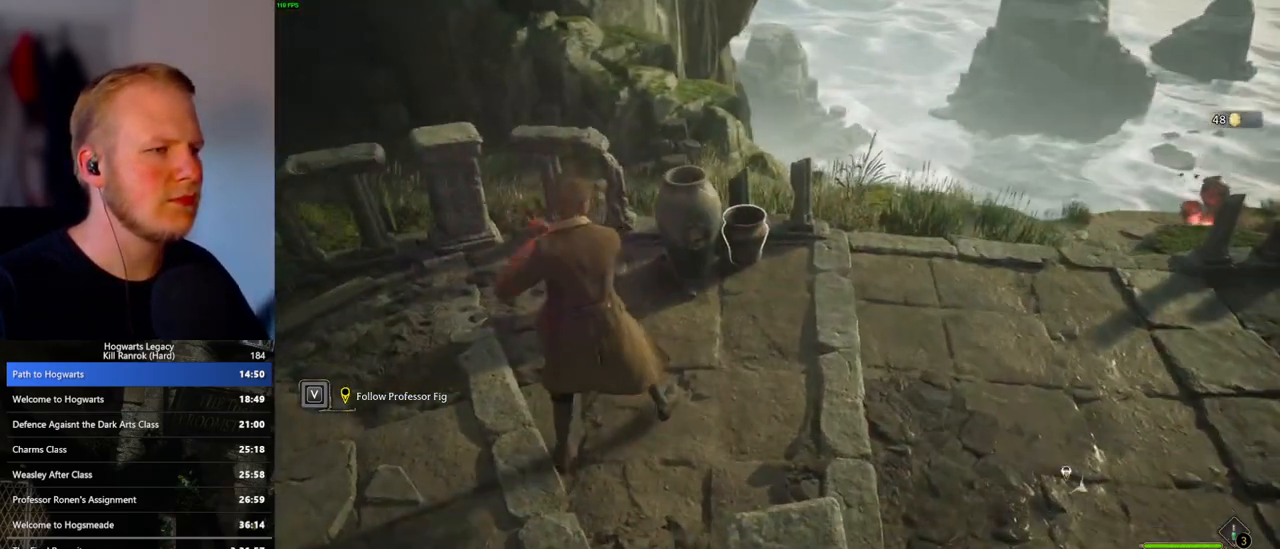
{"keys": ["d"], "mouse": ["left"], "events": [[33, "mouse_left", "up"], [433, "mouse_left", "down"]]}
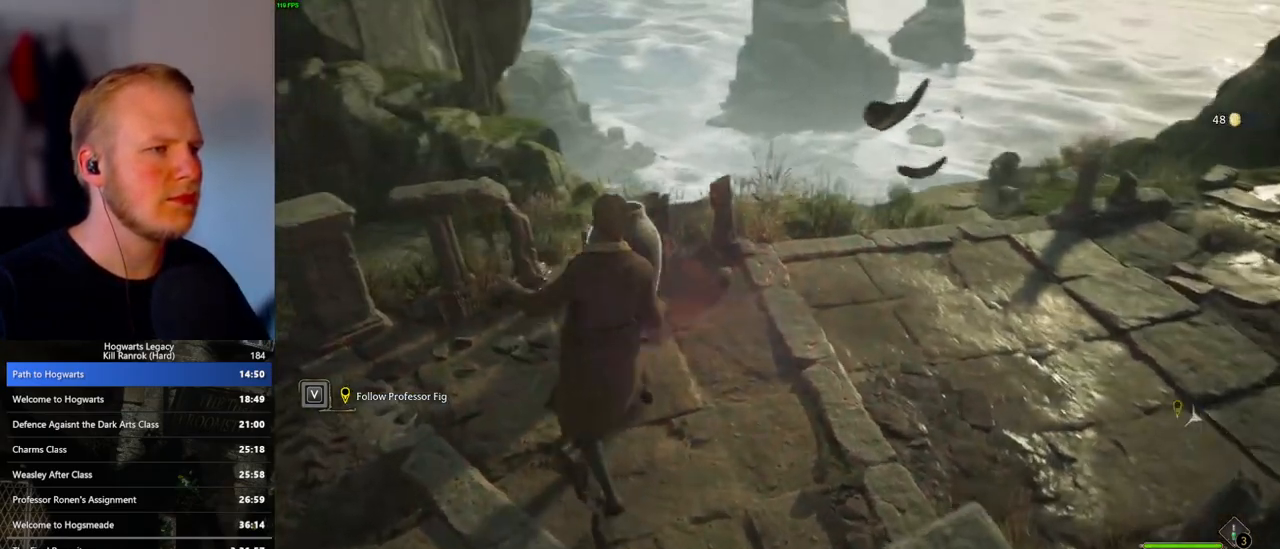
{"keys": ["w"], "mouse": [], "events": [[50, "mouse_left", "up"], [117, "w", "down"], [183, "space", "down"], [300, "space", "up"], [433, "d", "up"]]}
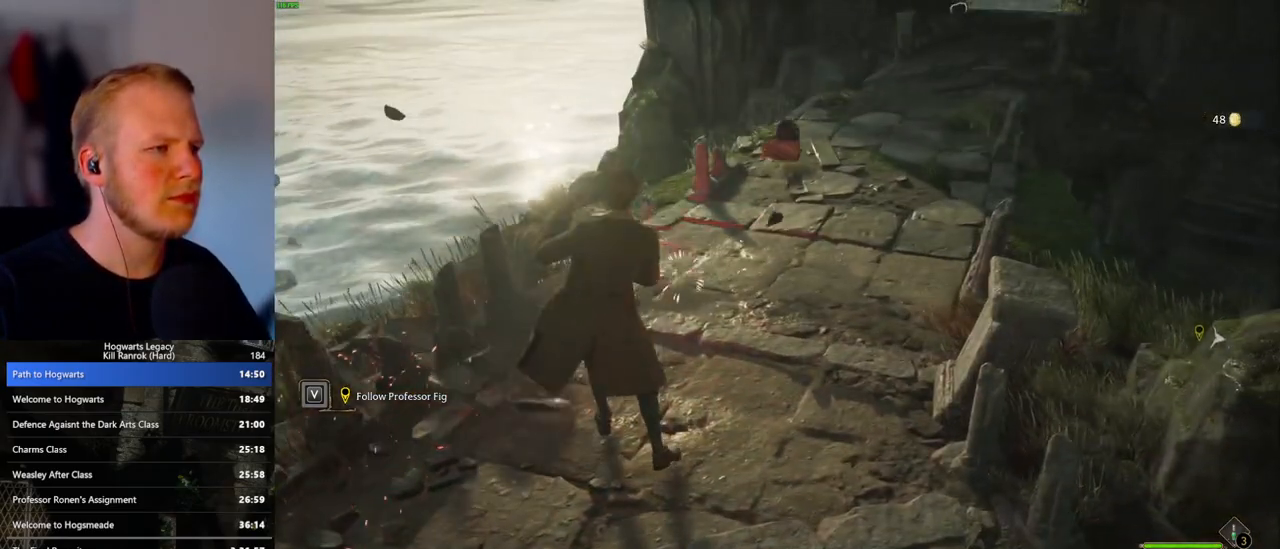
{"keys": ["d", "w"], "mouse": [], "events": [[450, "d", "down"]]}
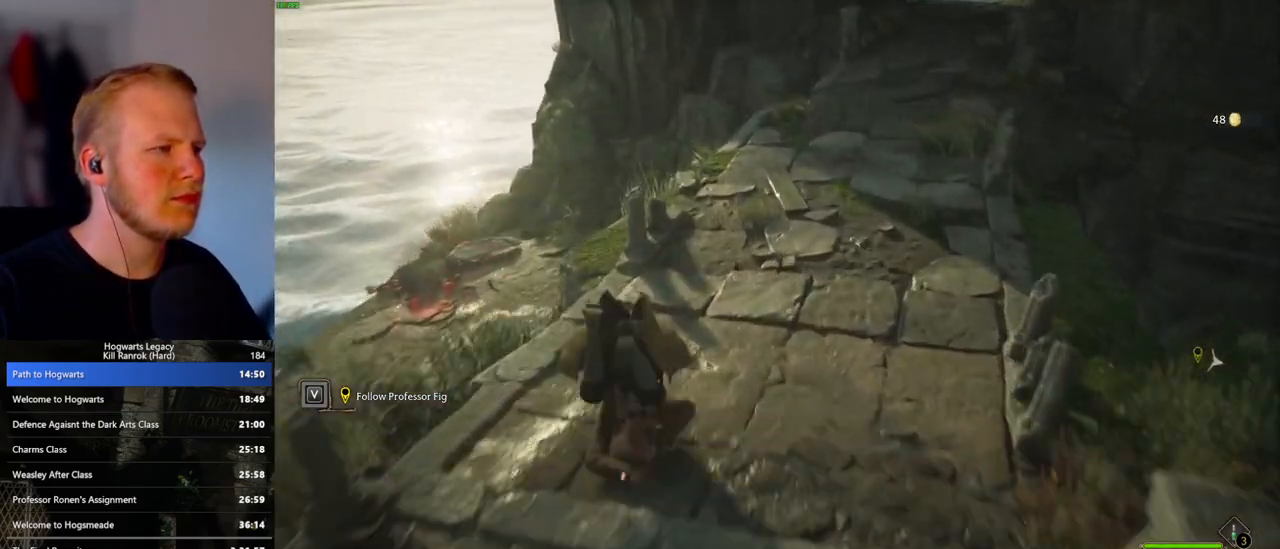
{"keys": ["a", "w"], "mouse": [], "events": [[150, "d", "up"], [467, "a", "down"]]}
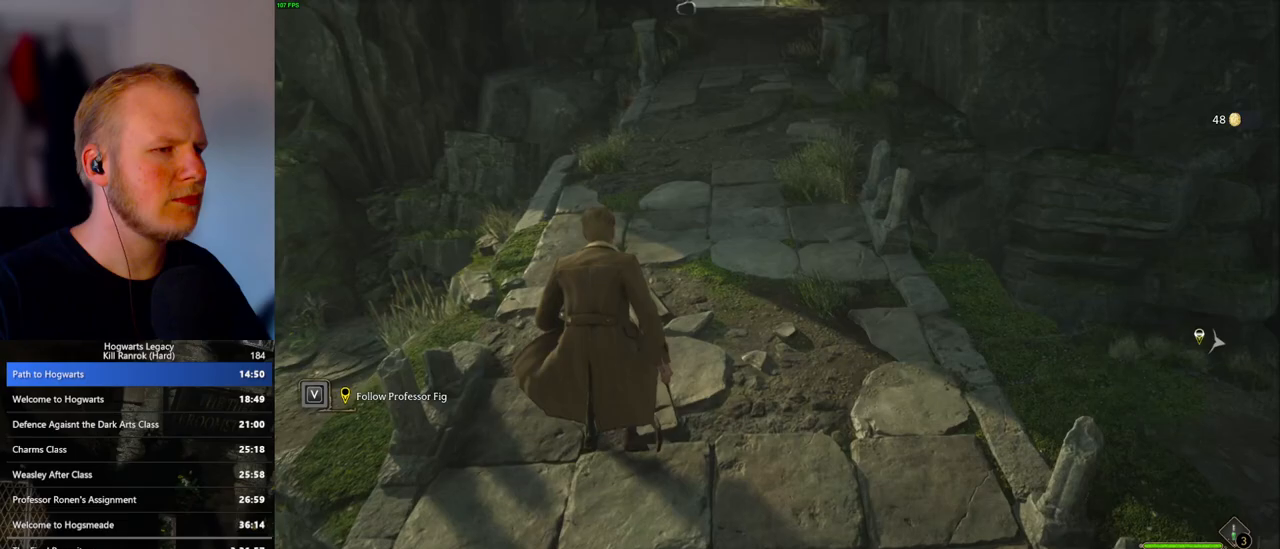
{"keys": ["a", "w"], "mouse": [], "events": [[117, "a", "up"], [367, "mouse_left", "down"], [450, "mouse_left", "up"], [500, "a", "down"]]}
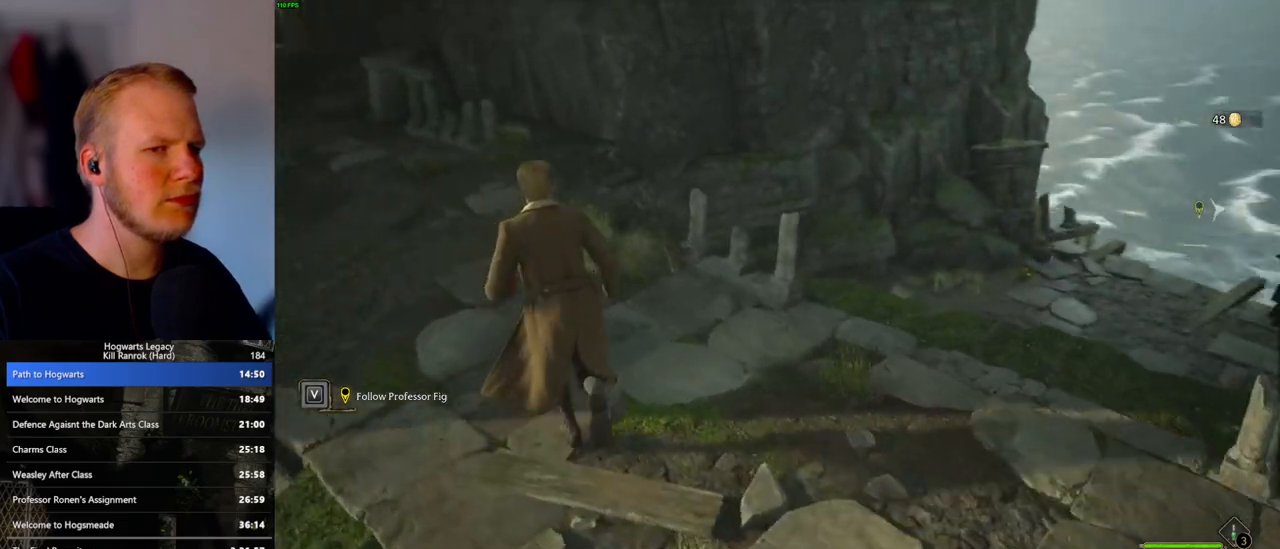
{"keys": ["a", "w"], "mouse": [], "events": [[33, "mouse_left", "down"], [150, "mouse_left", "up"], [250, "mouse_left", "down"], [333, "mouse_left", "up"]]}
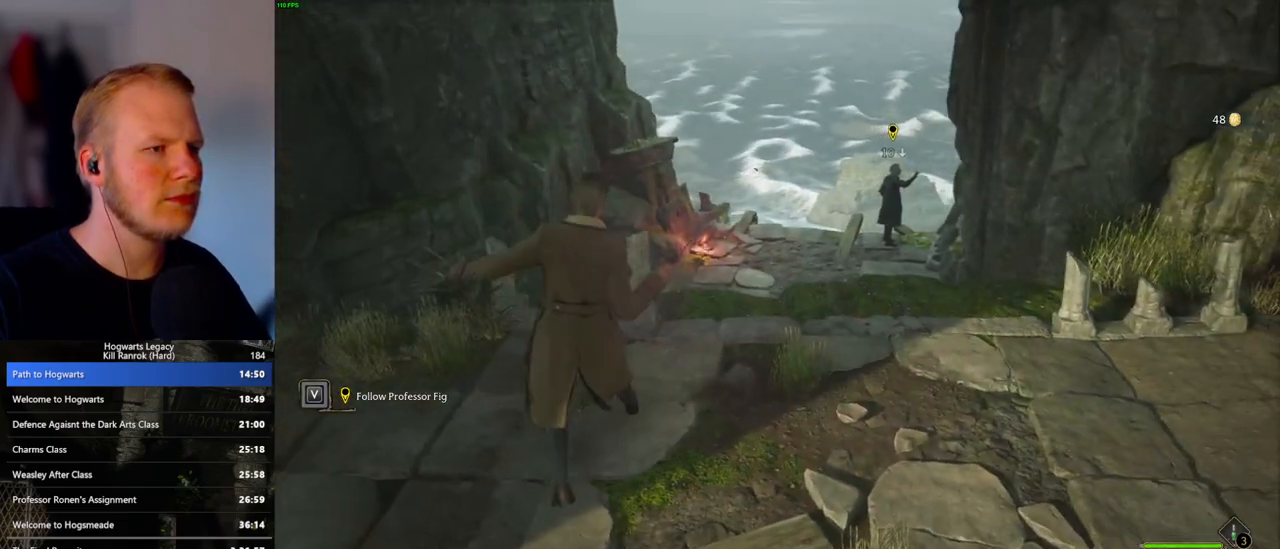
{"keys": ["a", "s"], "mouse": [], "events": [[67, "w", "up"], [183, "space", "down"], [283, "space", "up"], [300, "s", "down"]]}
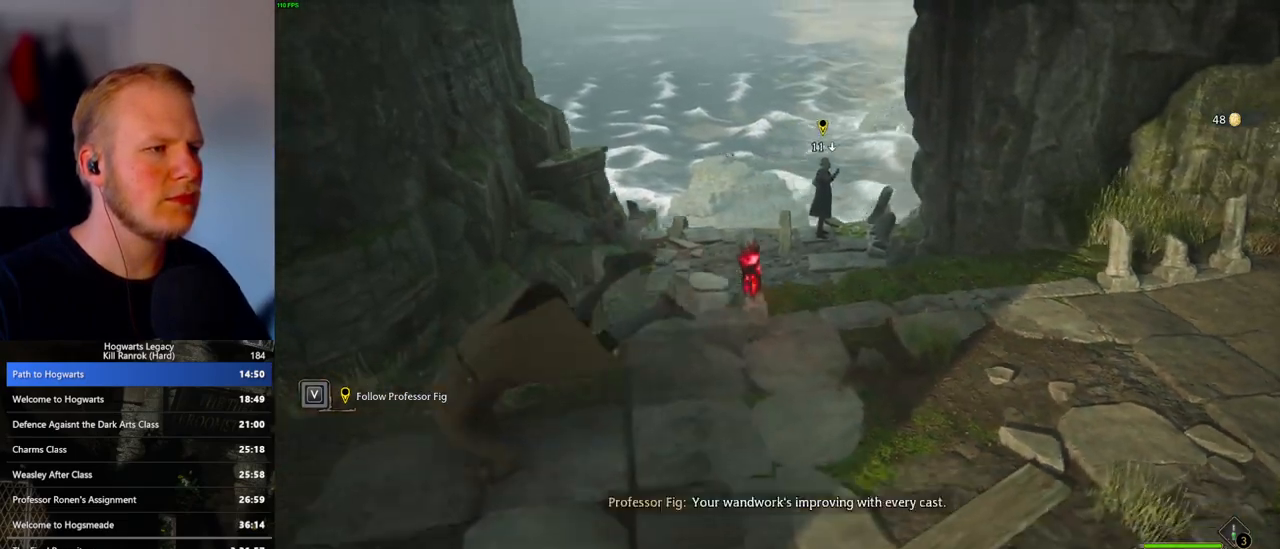
{"keys": ["a", "s"], "mouse": [], "events": [[350, "s", "up"], [400, "s", "down"]]}
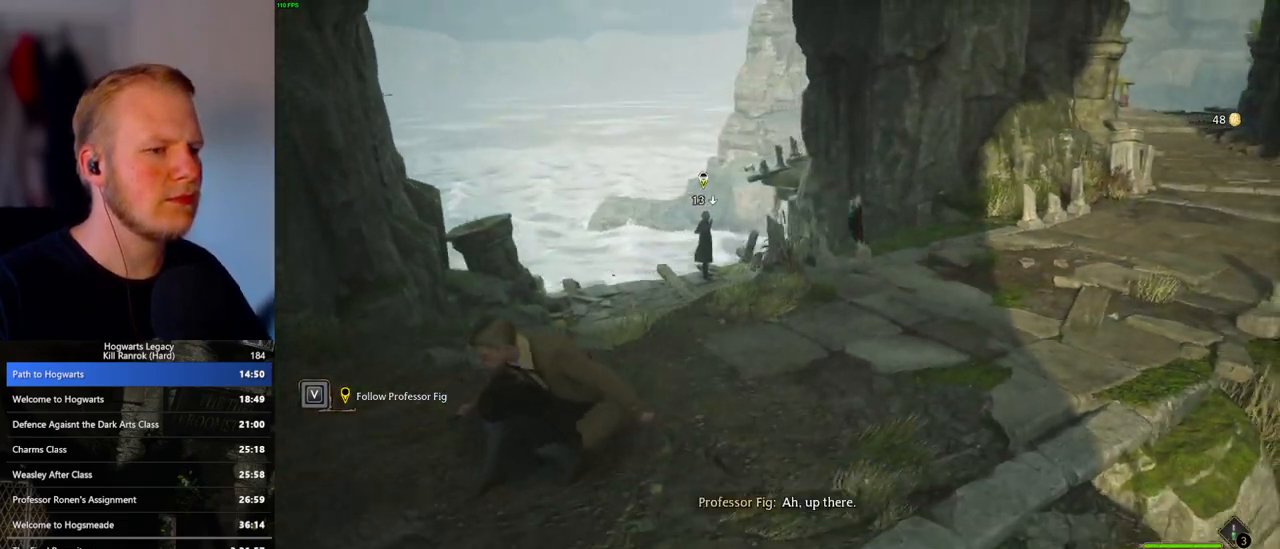
{"keys": ["a"], "mouse": [], "events": [[283, "s", "up"]]}
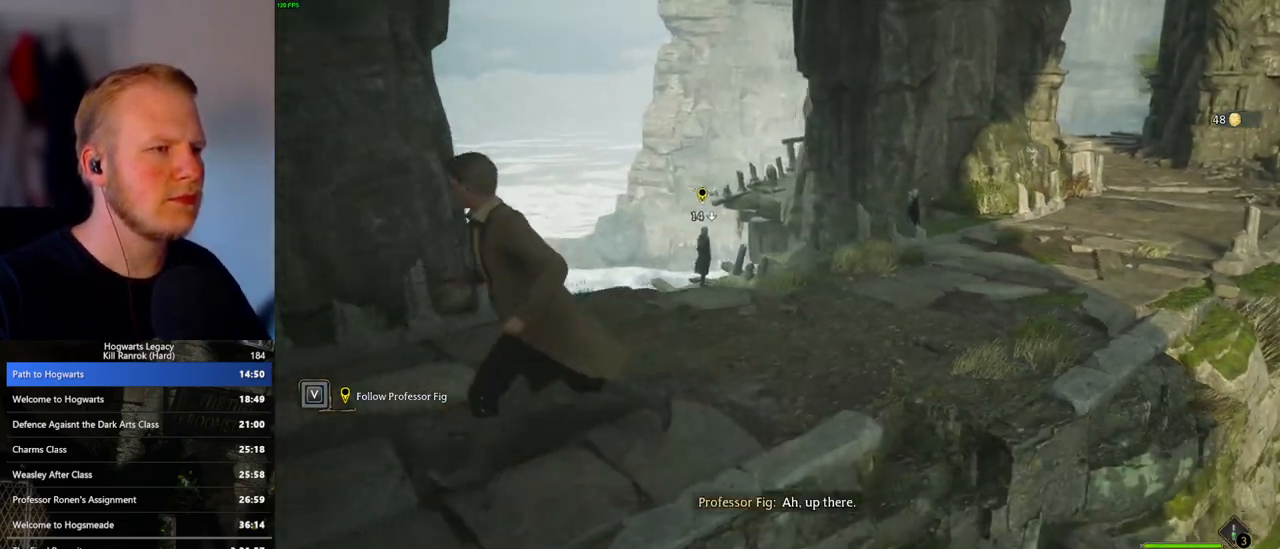
{"keys": ["a"], "mouse": [], "events": []}
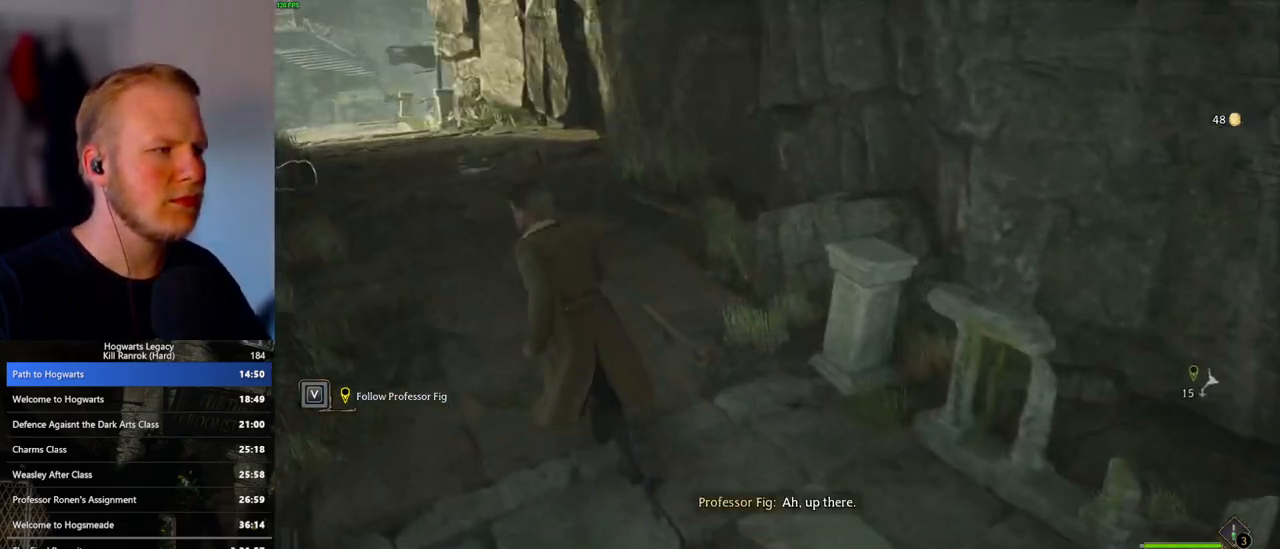
{"keys": ["w"], "mouse": [], "events": [[33, "w", "down"], [183, "a", "up"]]}
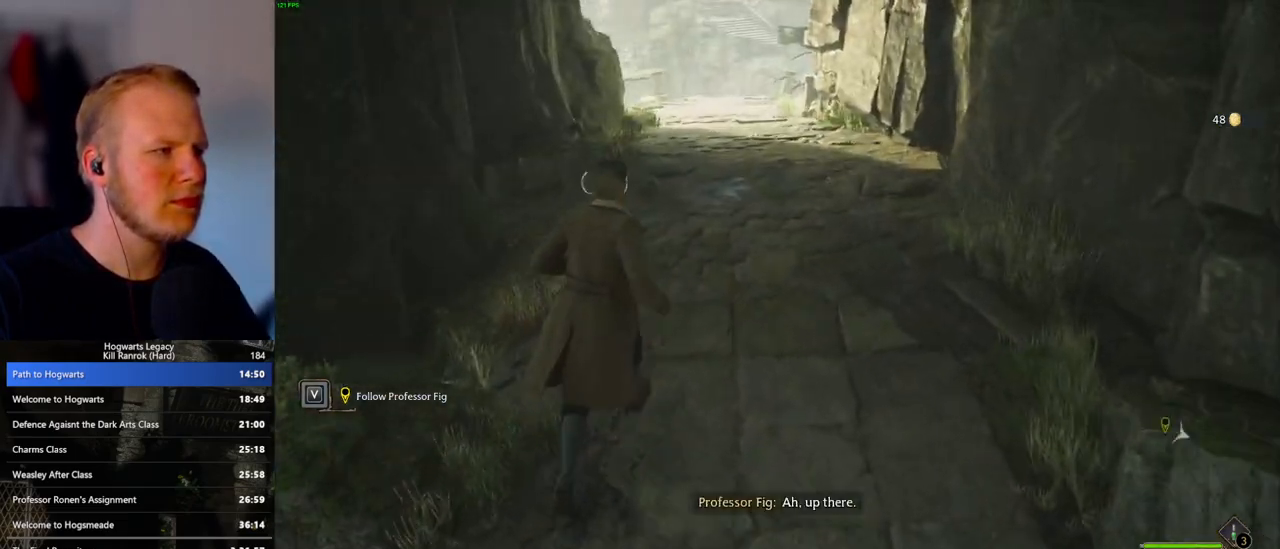
{"keys": ["w"], "mouse": [], "events": [[283, "mouse_left", "down"], [367, "mouse_left", "up"]]}
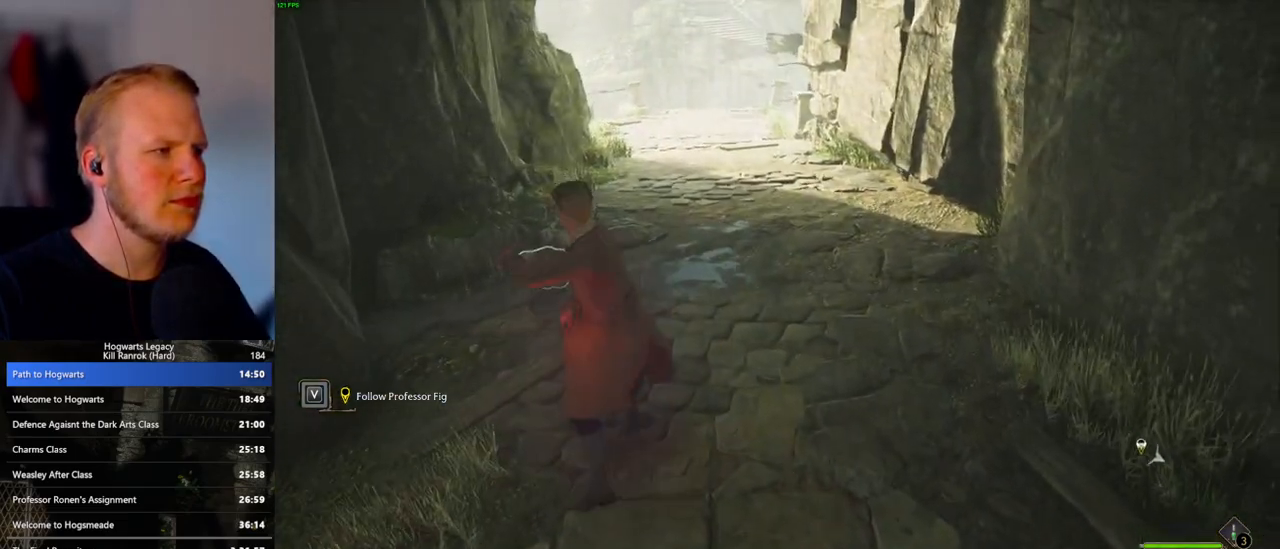
{"keys": ["w"], "mouse": [], "events": [[50, "space", "down"], [167, "space", "up"]]}
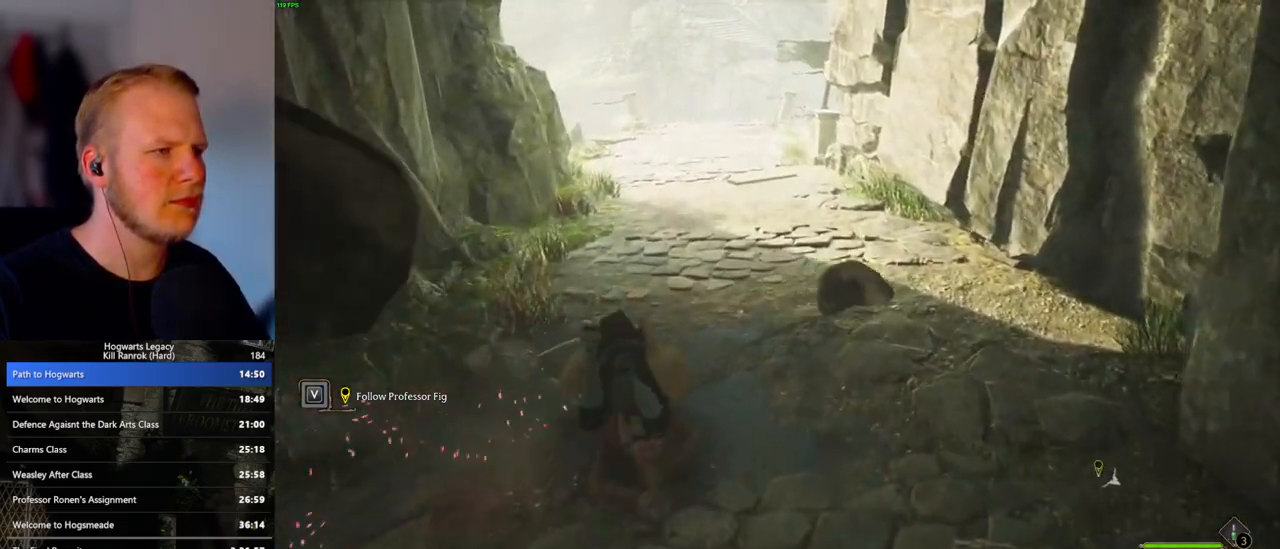
{"keys": ["w"], "mouse": [], "events": []}
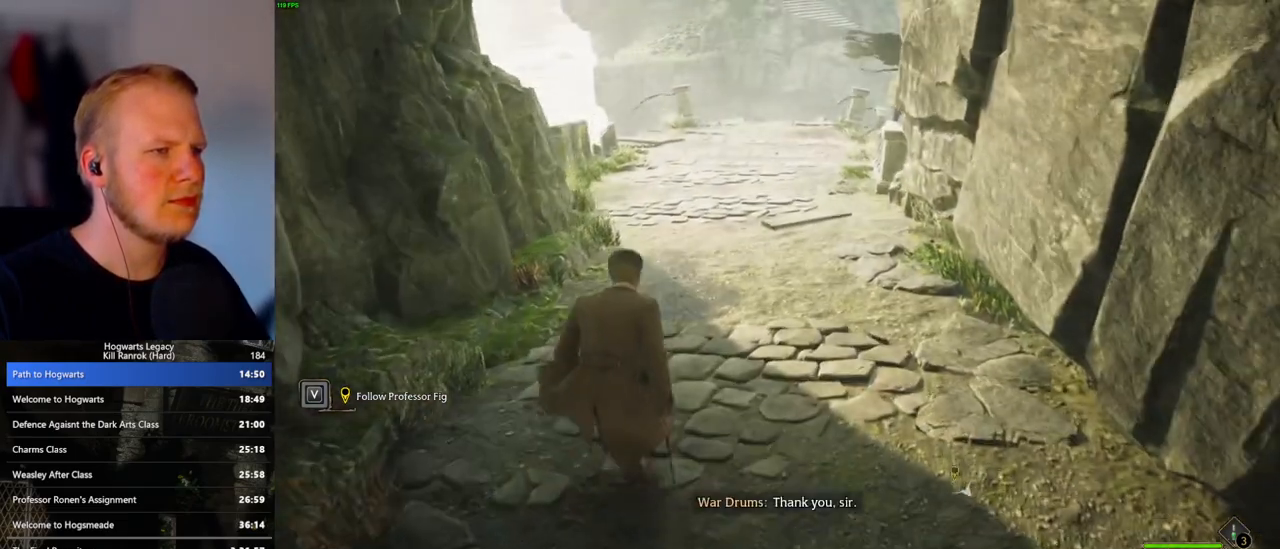
{"keys": ["w"], "mouse": [], "events": []}
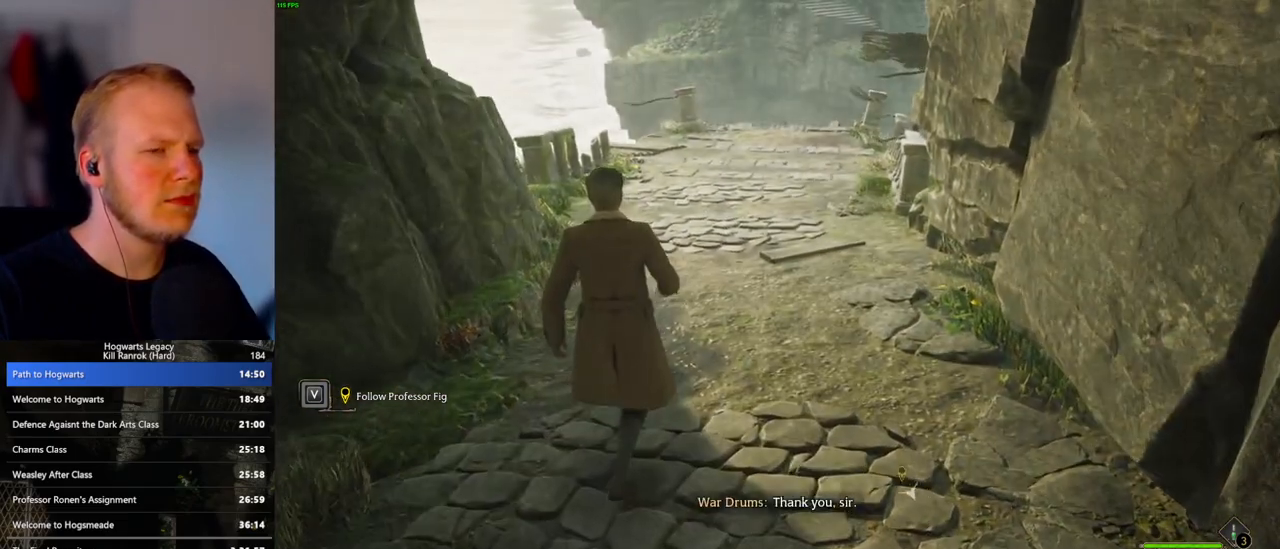
{"keys": ["w"], "mouse": [], "events": [[183, "a", "down"], [333, "a", "up"]]}
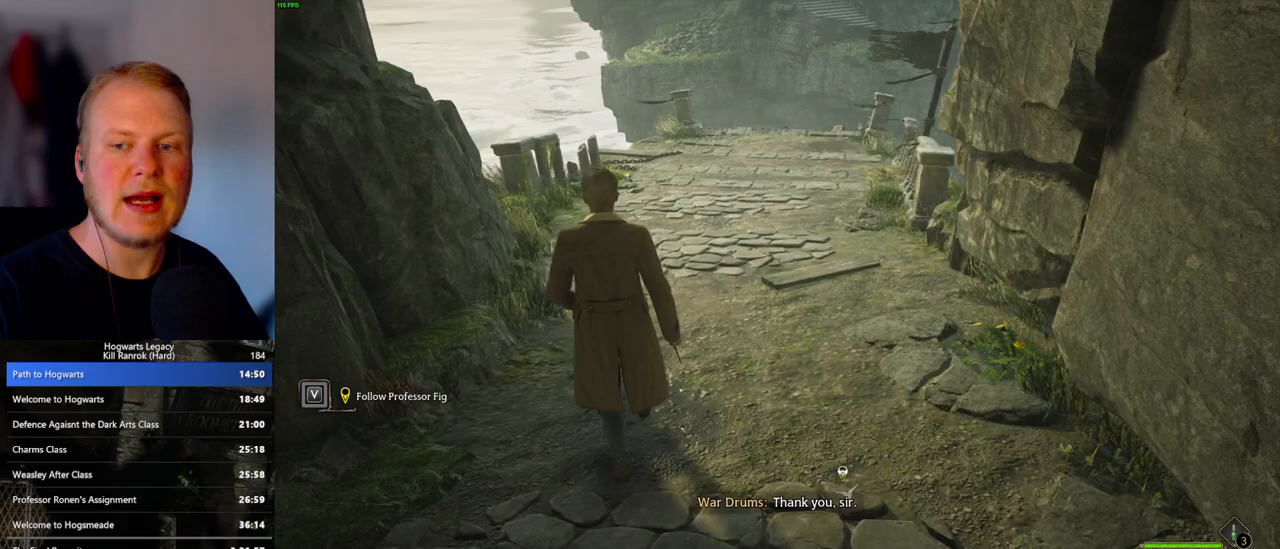
{"keys": ["w"], "mouse": [], "events": []}